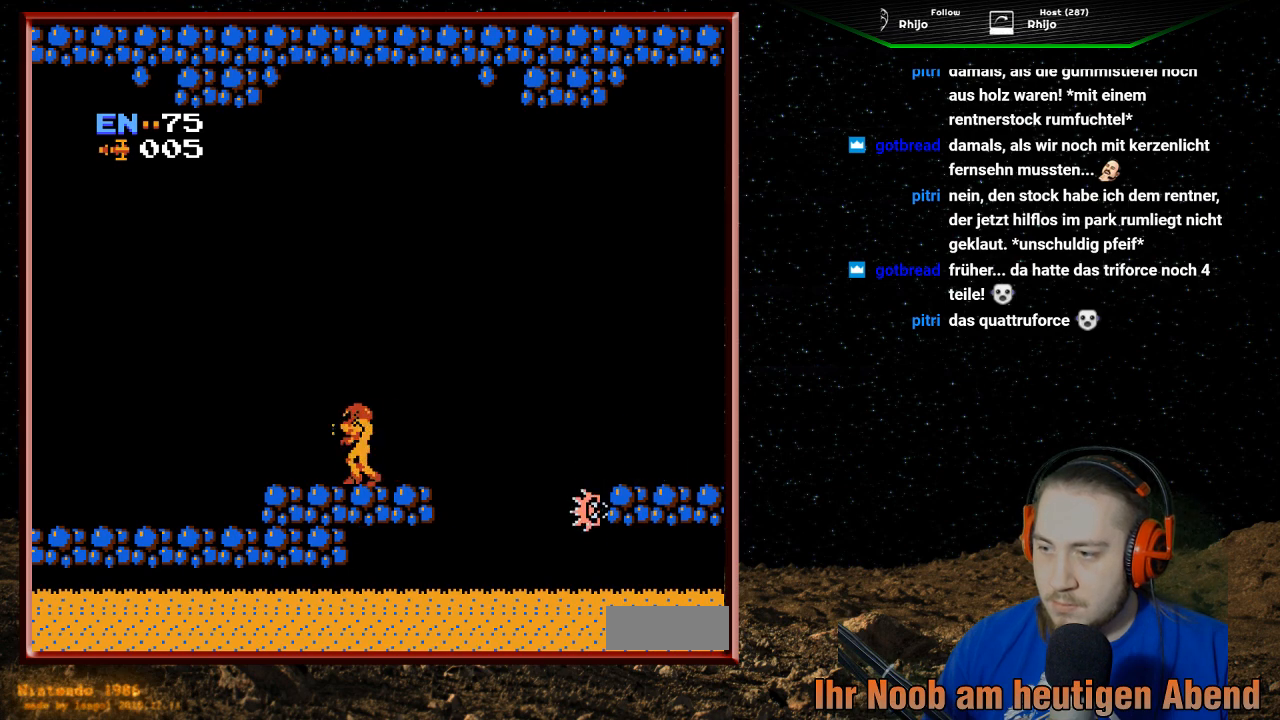
Gameplay with a controller (Nintendo layout); each line is a JSON object with the inputs held at the frame after it. "events" lists button and stick changes between this image and that frame as [ms after this image, input, new state], when the widget could be followed in between. Not read: L3 R3.
{"buttons": ["A", "DPAD_RIGHT"], "events": [[33, "DPAD_RIGHT", "down"], [433, "A", "down"]]}
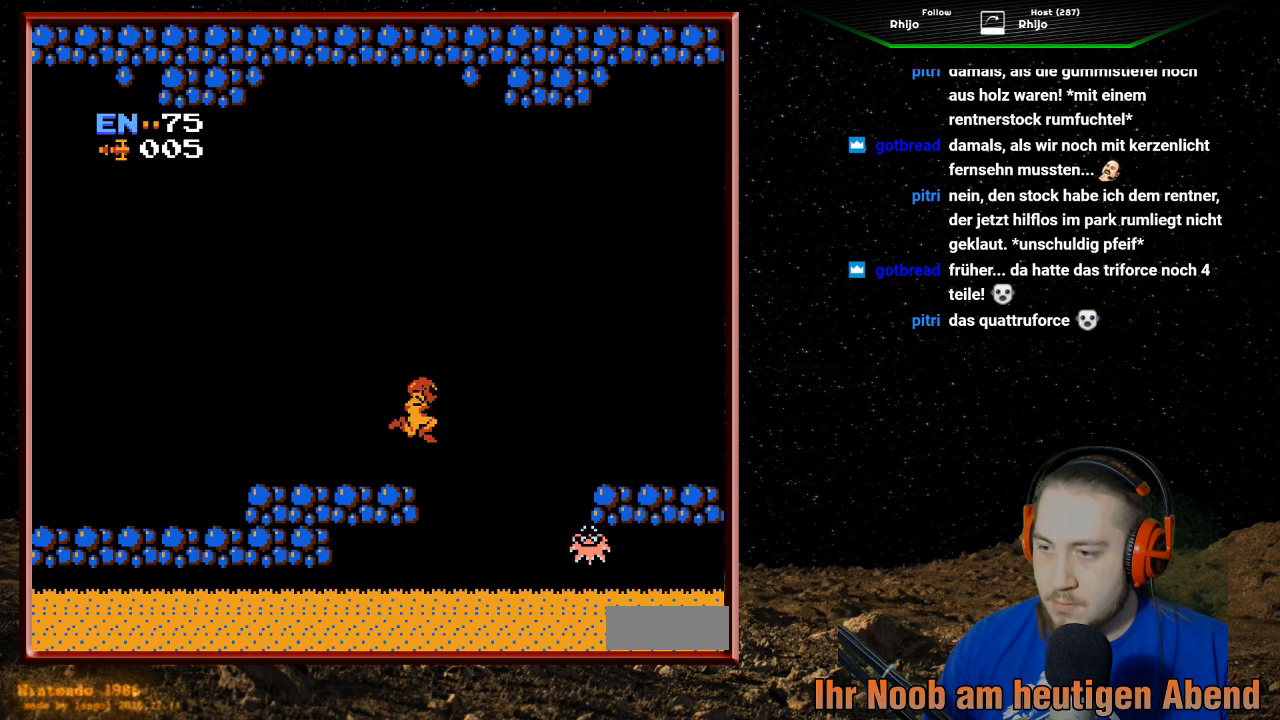
{"buttons": ["A", "DPAD_RIGHT"], "events": []}
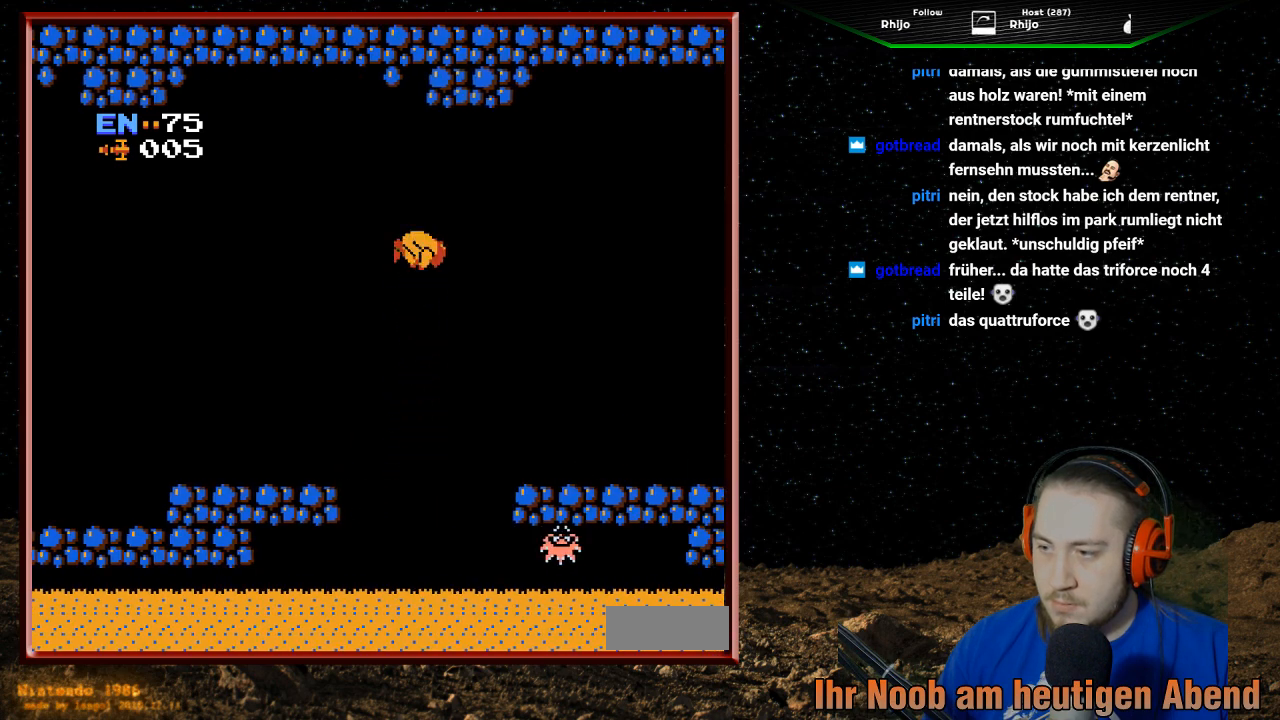
{"buttons": ["A", "DPAD_RIGHT"], "events": []}
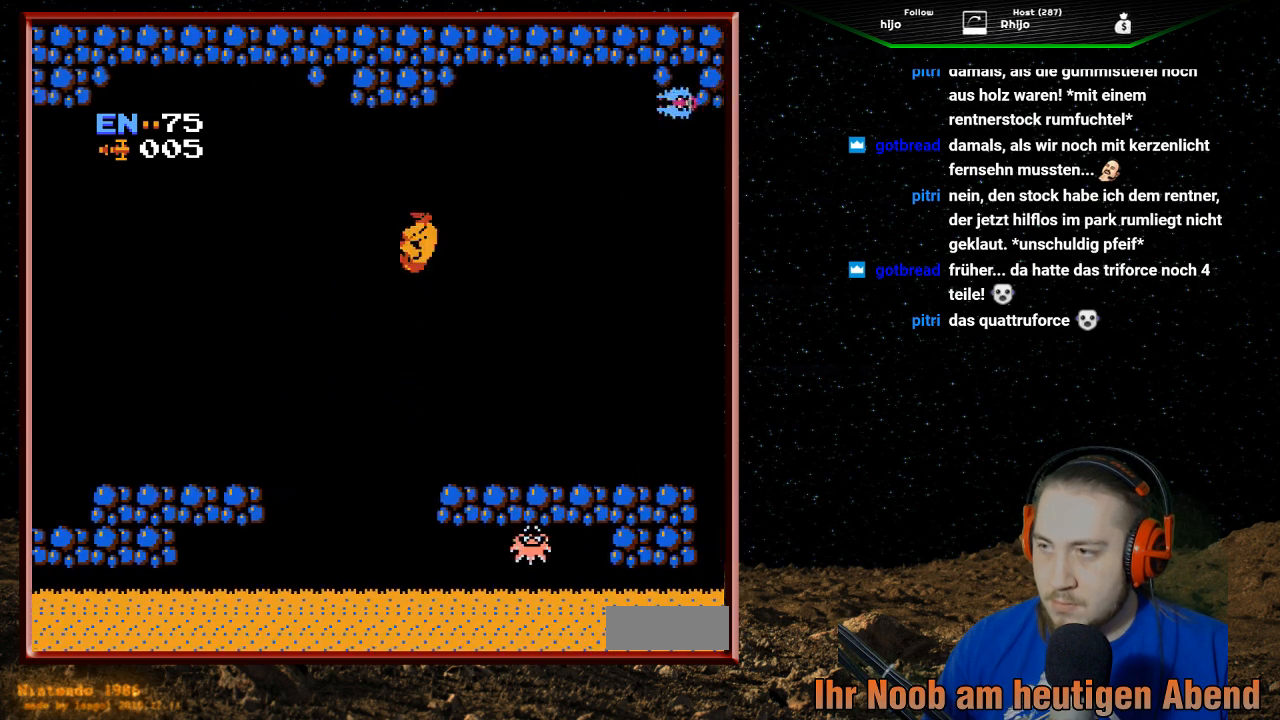
{"buttons": ["DPAD_RIGHT"], "events": [[333, "A", "up"]]}
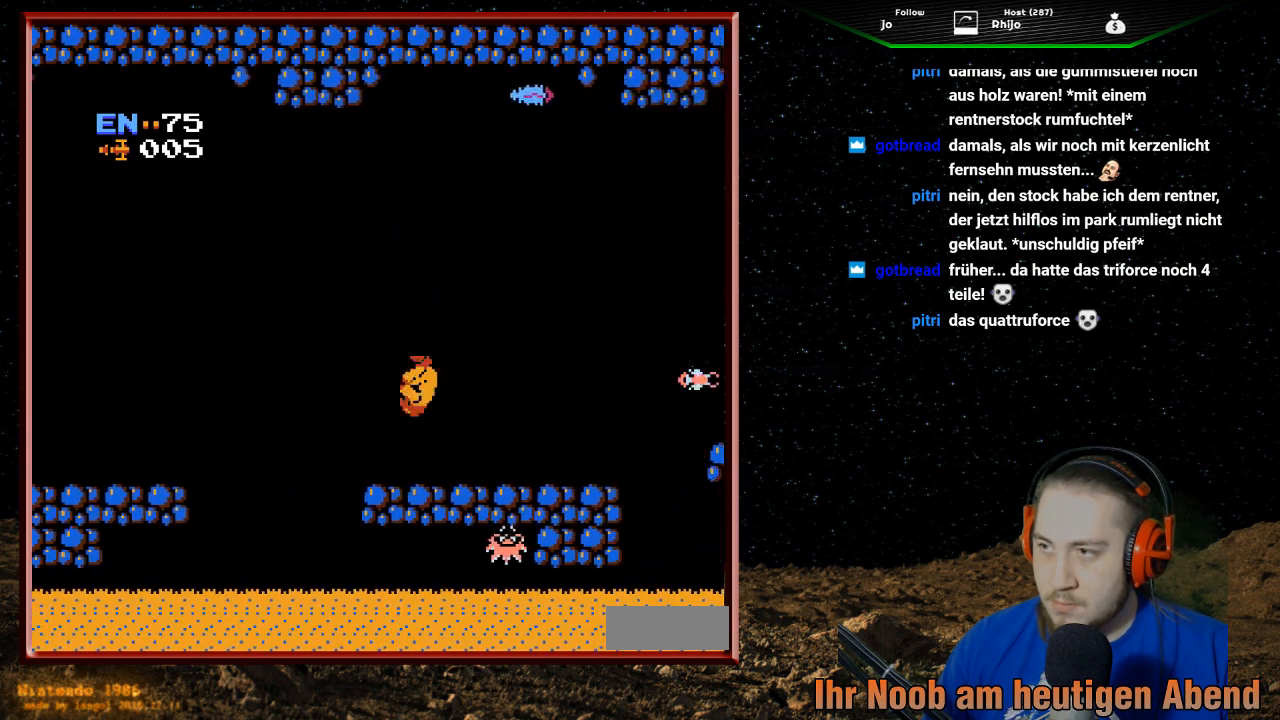
{"buttons": ["B", "DPAD_UP"], "events": [[200, "DPAD_RIGHT", "up"], [200, "DPAD_UP", "down"], [300, "B", "down"], [433, "B", "up"], [500, "B", "down"]]}
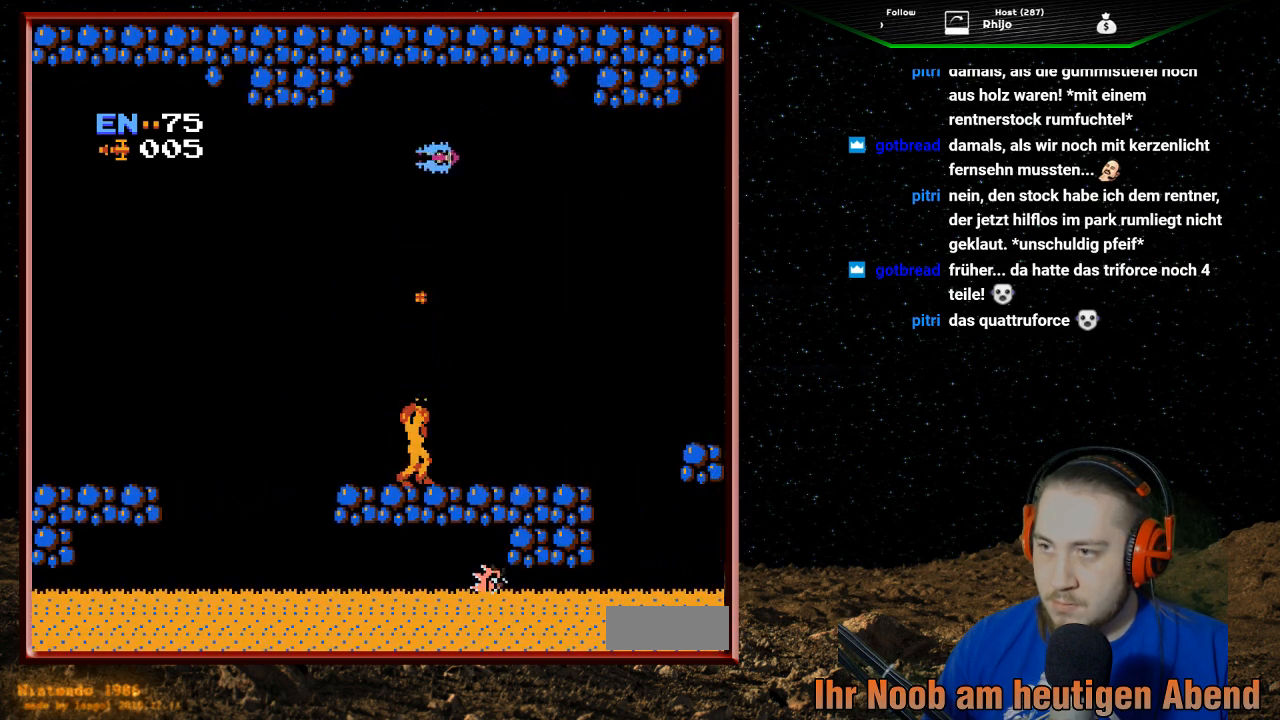
{"buttons": ["B", "DPAD_UP"], "events": [[100, "B", "up"], [167, "B", "down"], [267, "B", "up"], [333, "B", "down"], [433, "B", "up"], [500, "B", "down"]]}
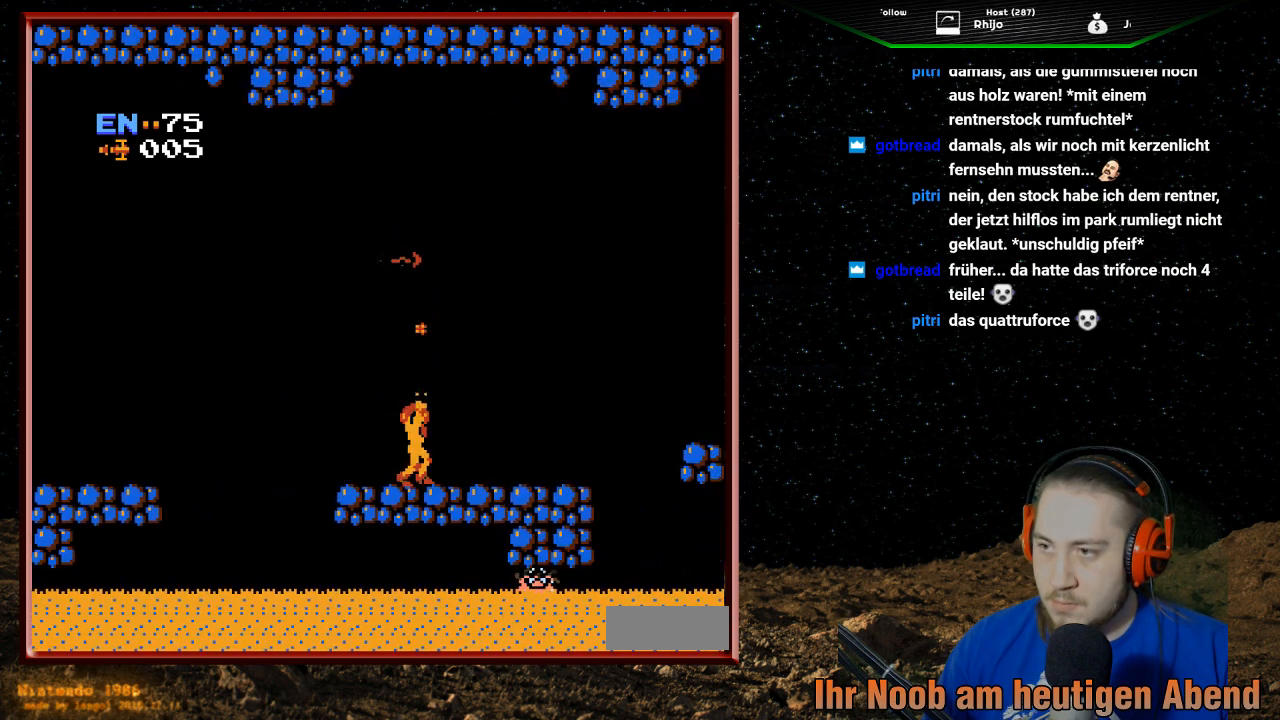
{"buttons": ["DPAD_UP"], "events": [[100, "B", "up"], [167, "B", "down"], [300, "B", "up"], [333, "B", "down"], [433, "B", "up"]]}
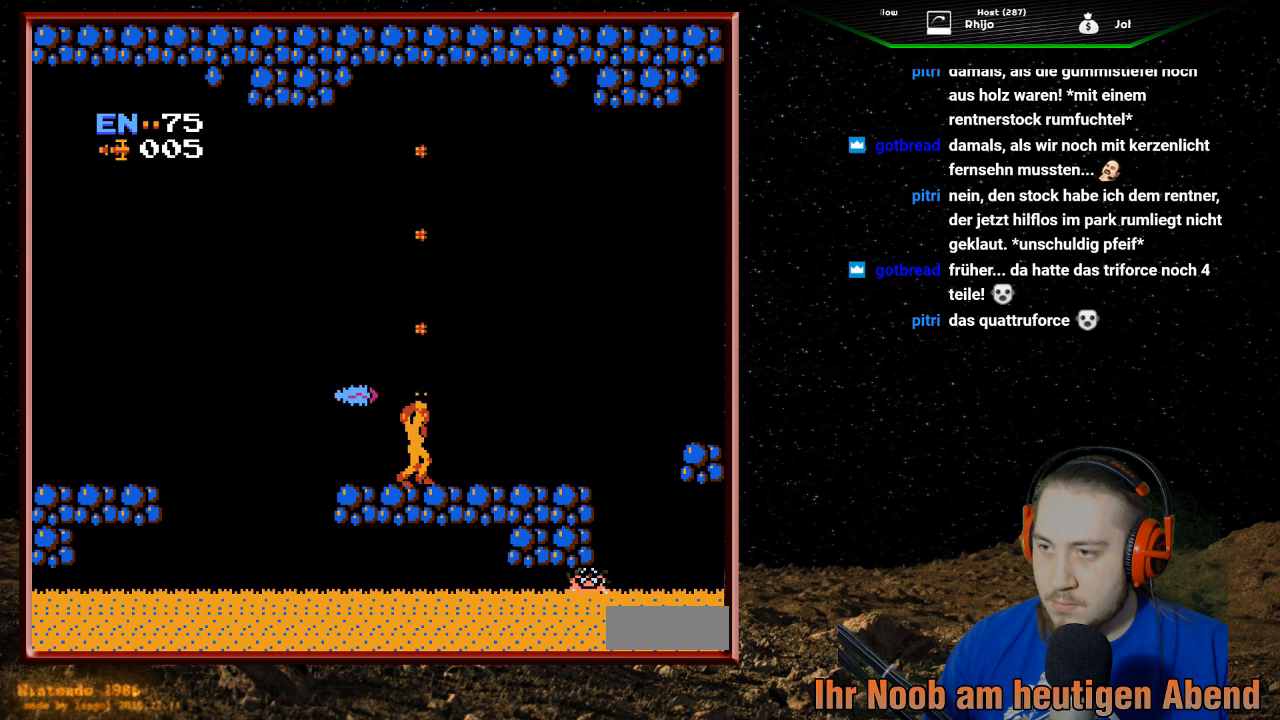
{"buttons": [], "events": [[33, "B", "down"], [133, "B", "up"], [200, "DPAD_UP", "up"], [267, "DPAD_LEFT", "down"], [333, "B", "down"], [433, "B", "up"], [467, "DPAD_LEFT", "up"]]}
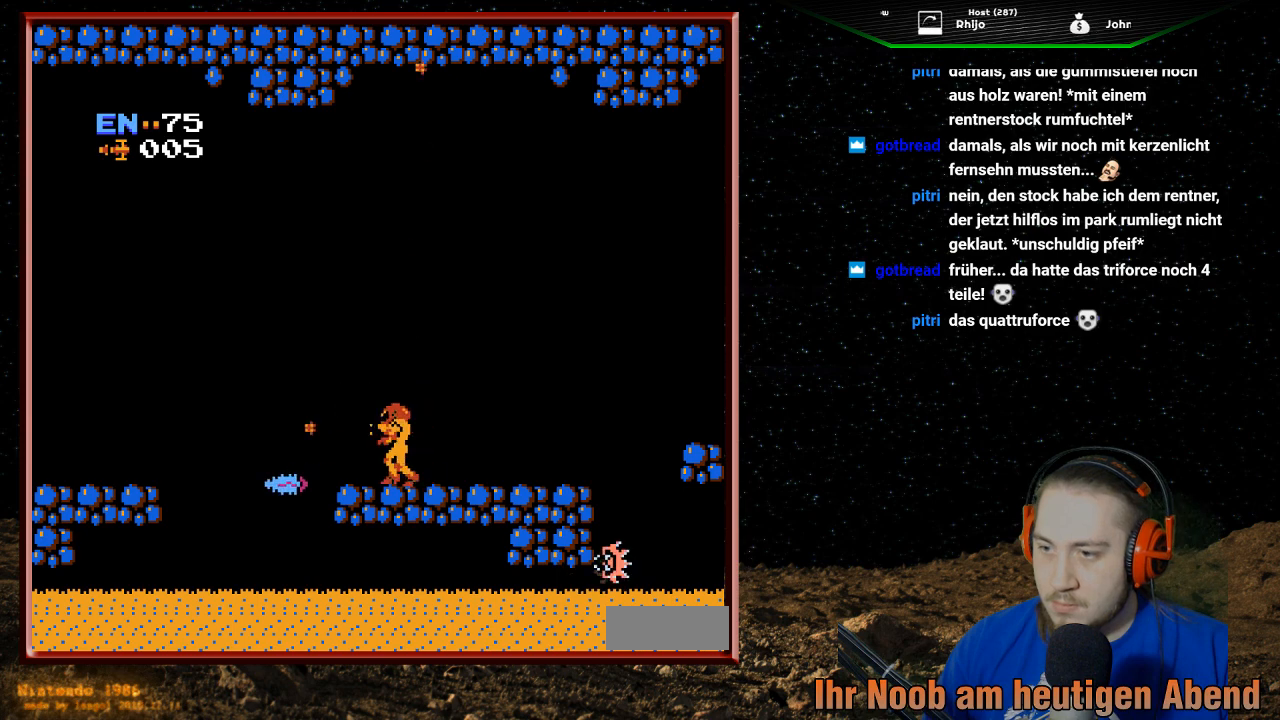
{"buttons": [], "events": [[33, "B", "down"], [133, "B", "up"], [200, "B", "down"], [333, "B", "up"], [400, "B", "down"], [500, "B", "up"]]}
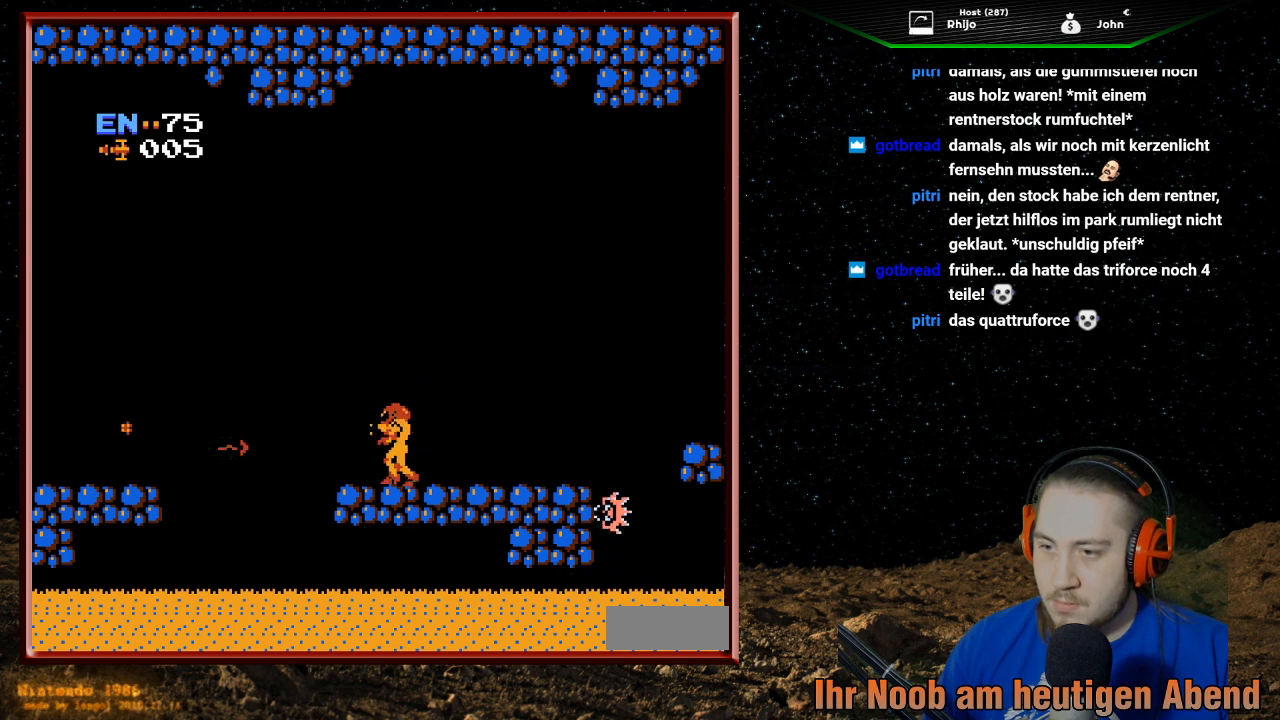
{"buttons": [], "events": [[67, "B", "down"], [167, "B", "up"], [233, "B", "down"], [333, "B", "up"], [400, "B", "down"], [500, "B", "up"]]}
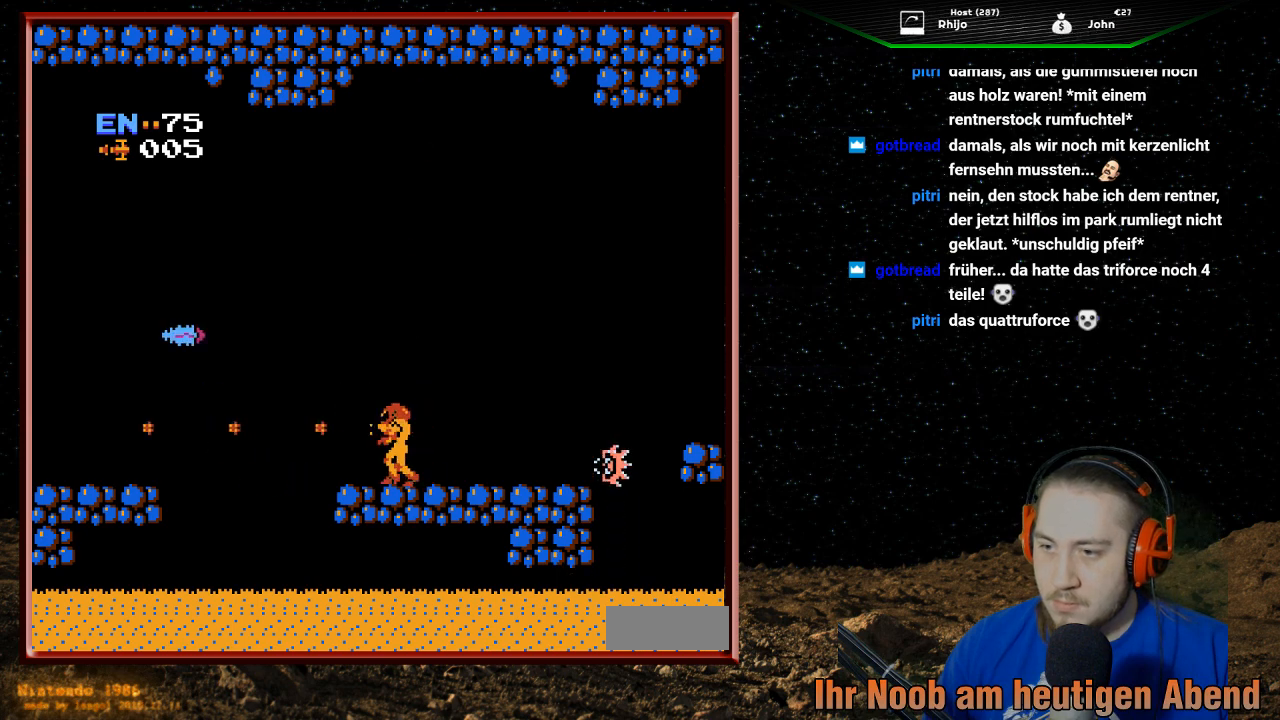
{"buttons": [], "events": []}
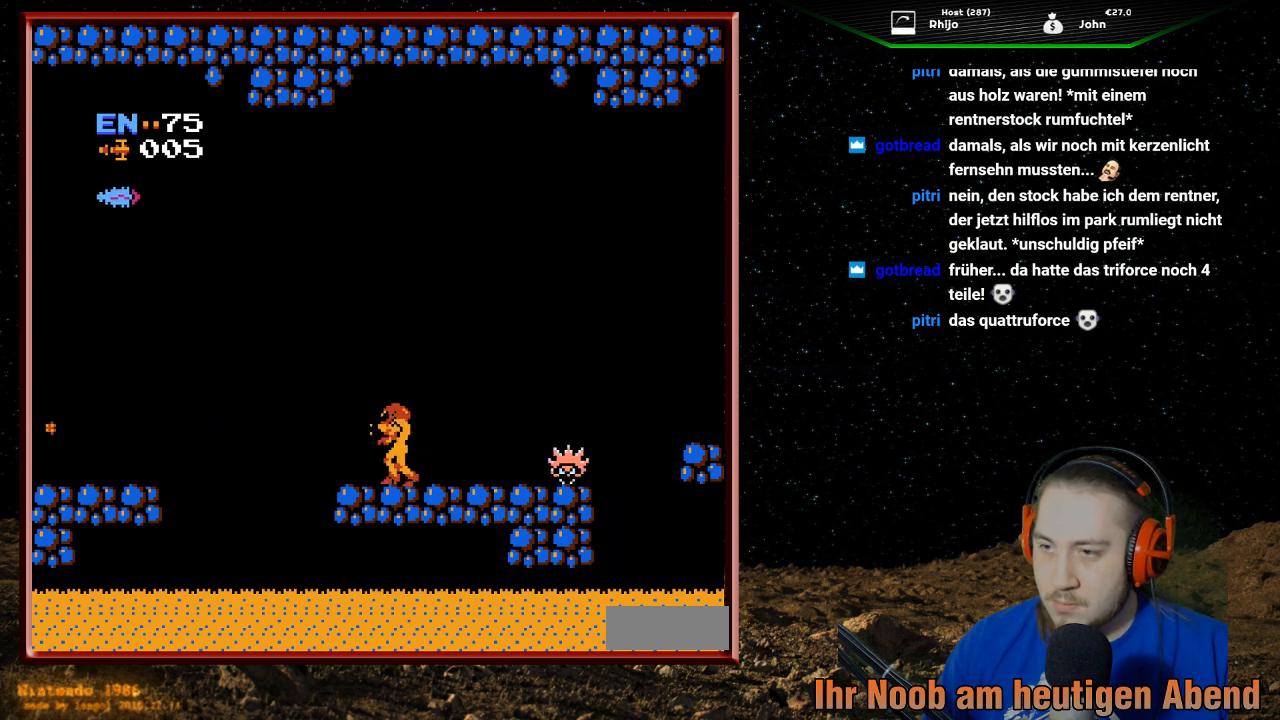
{"buttons": ["A", "DPAD_RIGHT"], "events": [[100, "DPAD_LEFT", "down"], [267, "DPAD_LEFT", "up"], [400, "DPAD_RIGHT", "down"], [500, "A", "down"]]}
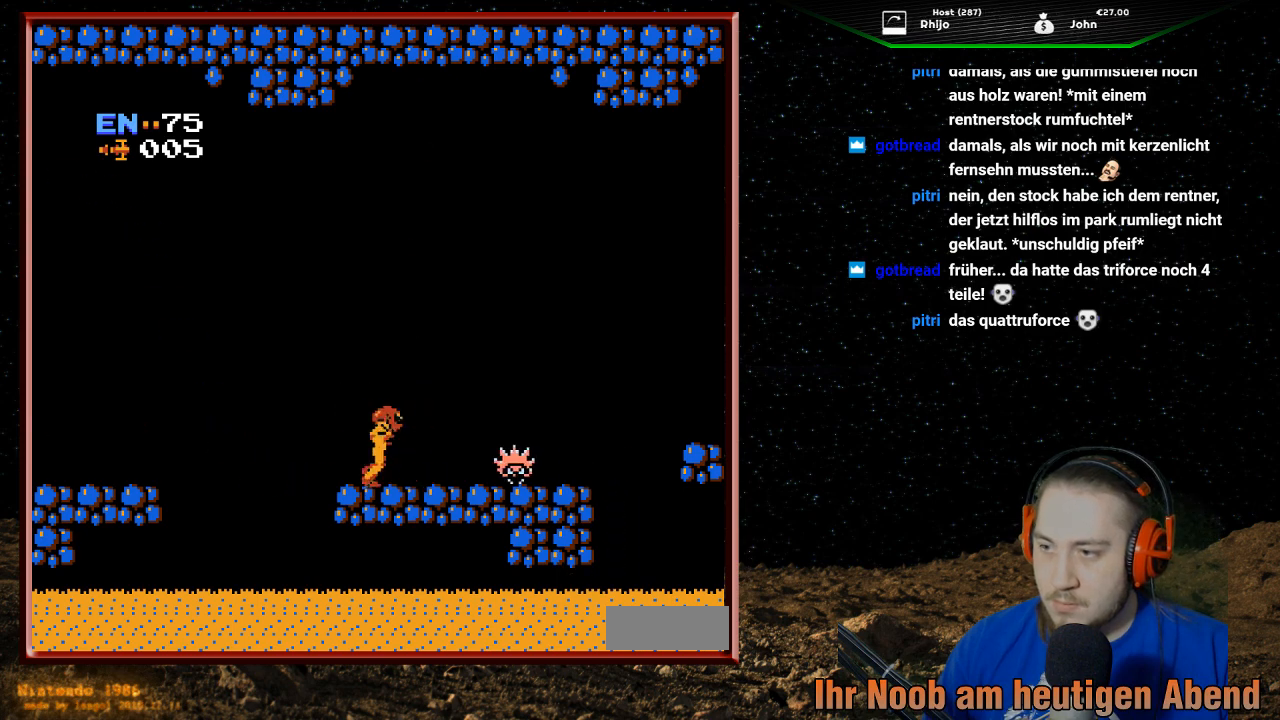
{"buttons": ["DPAD_RIGHT"], "events": [[433, "A", "up"]]}
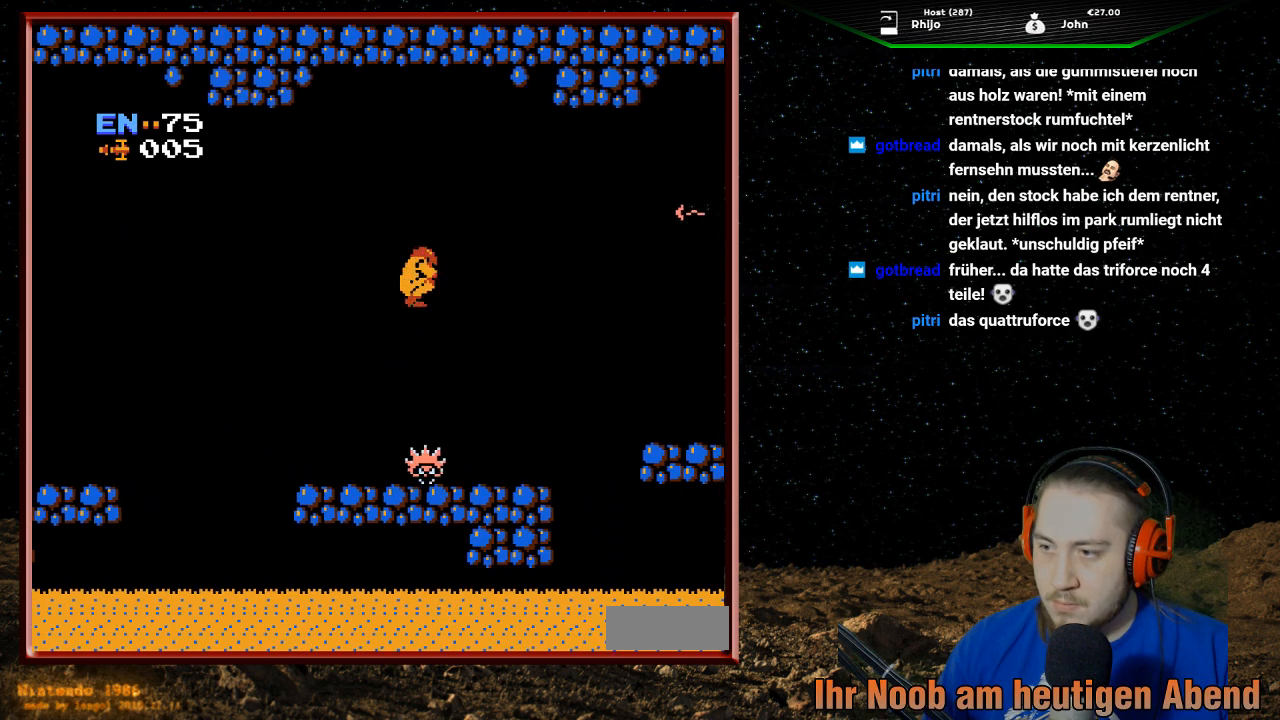
{"buttons": [], "events": [[333, "DPAD_RIGHT", "up"]]}
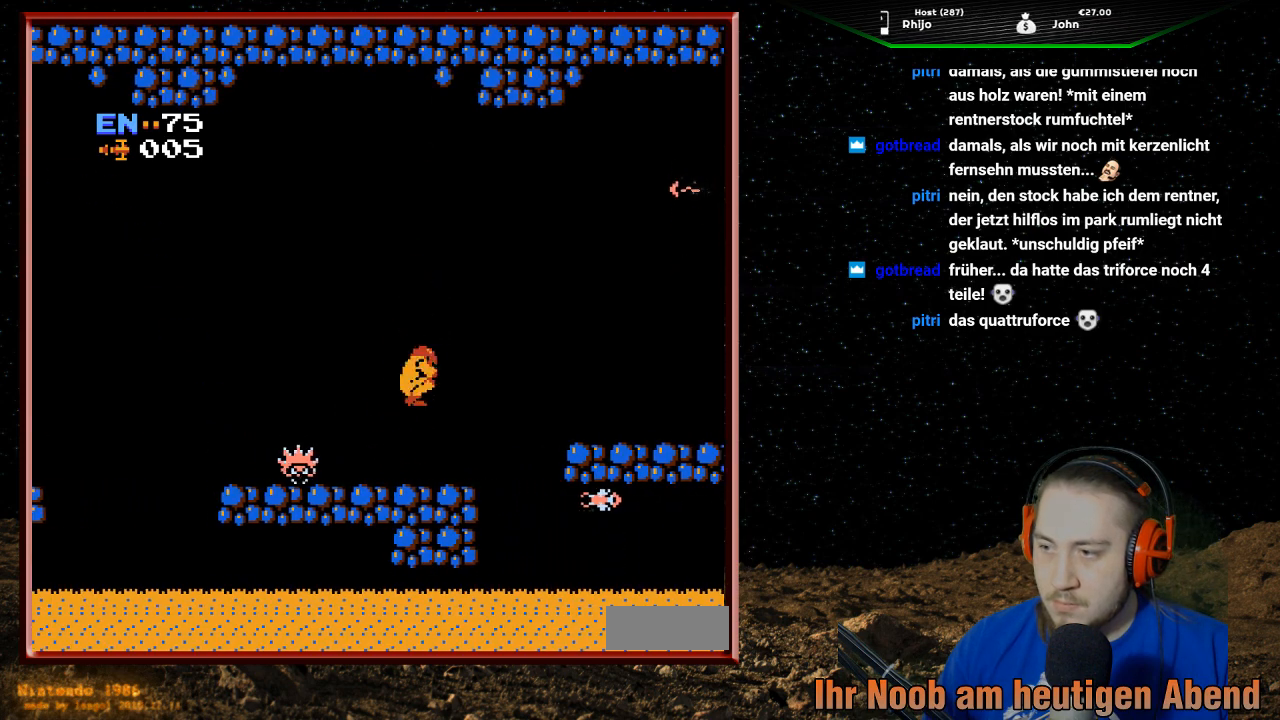
{"buttons": [], "events": [[200, "B", "down"], [300, "B", "up"], [367, "B", "down"], [500, "B", "up"]]}
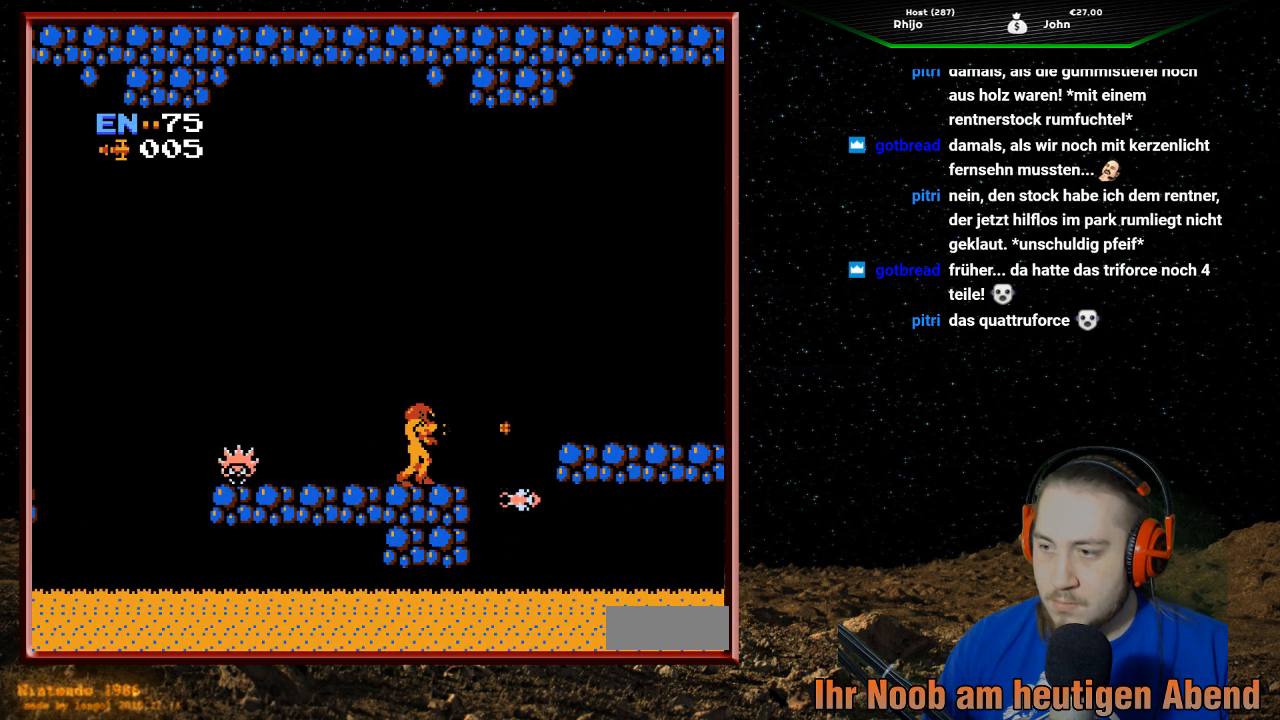
{"buttons": [], "events": [[33, "B", "down"], [167, "B", "up"]]}
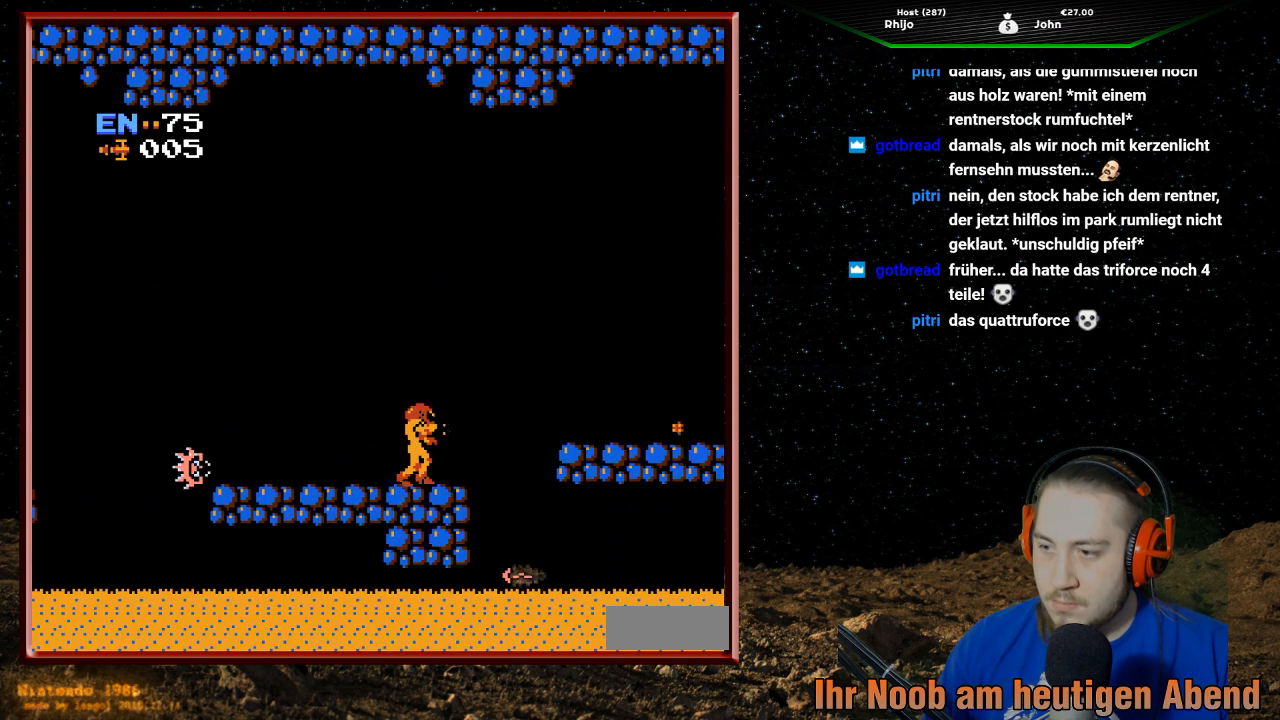
{"buttons": [], "events": []}
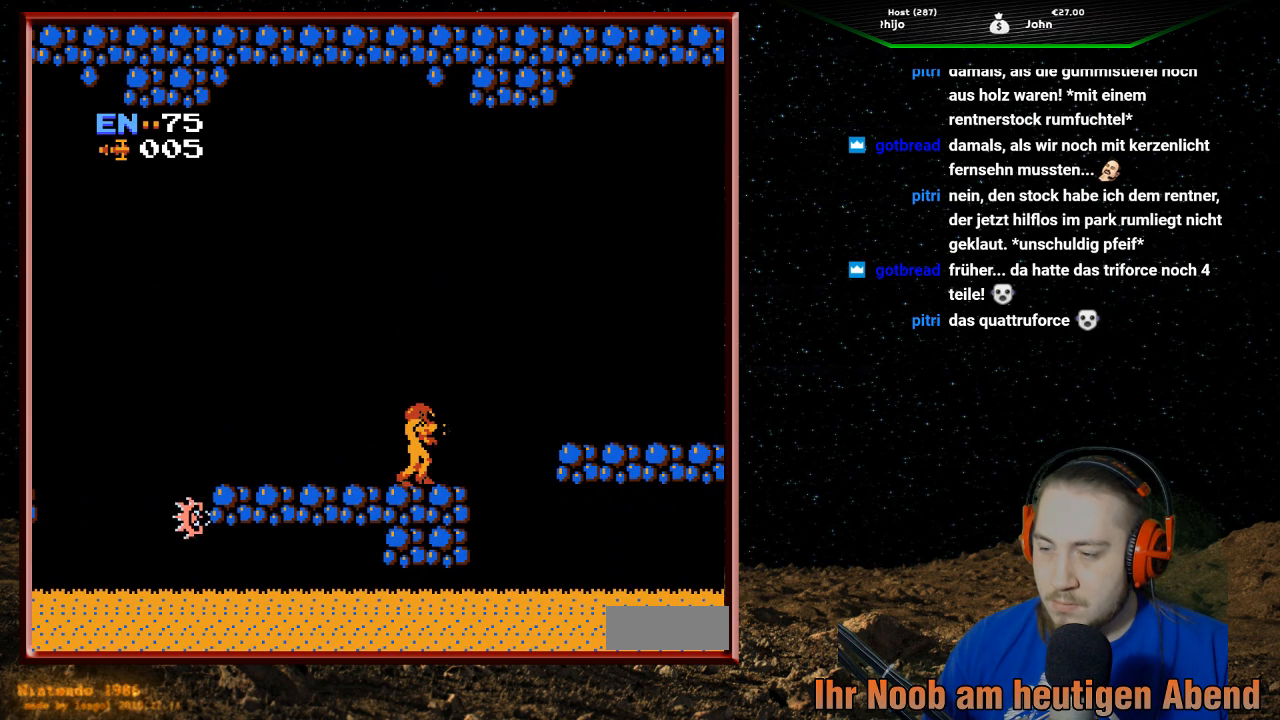
{"buttons": [], "events": []}
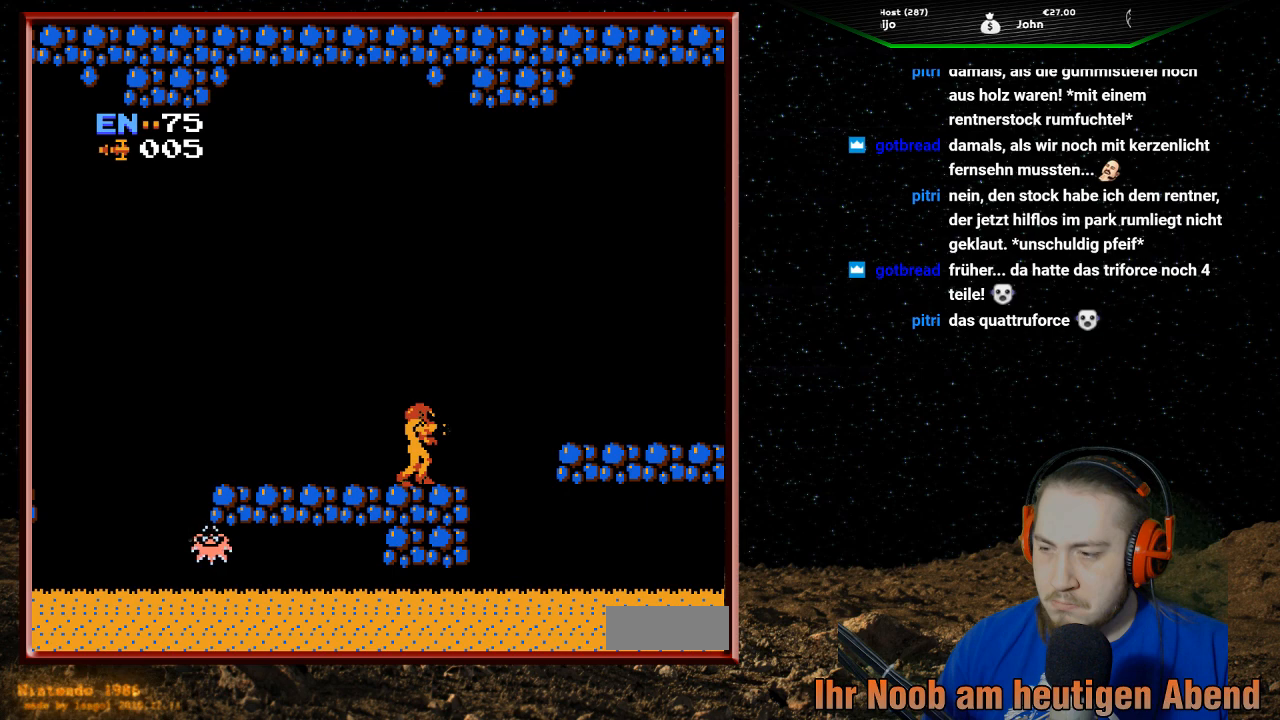
{"buttons": [], "events": []}
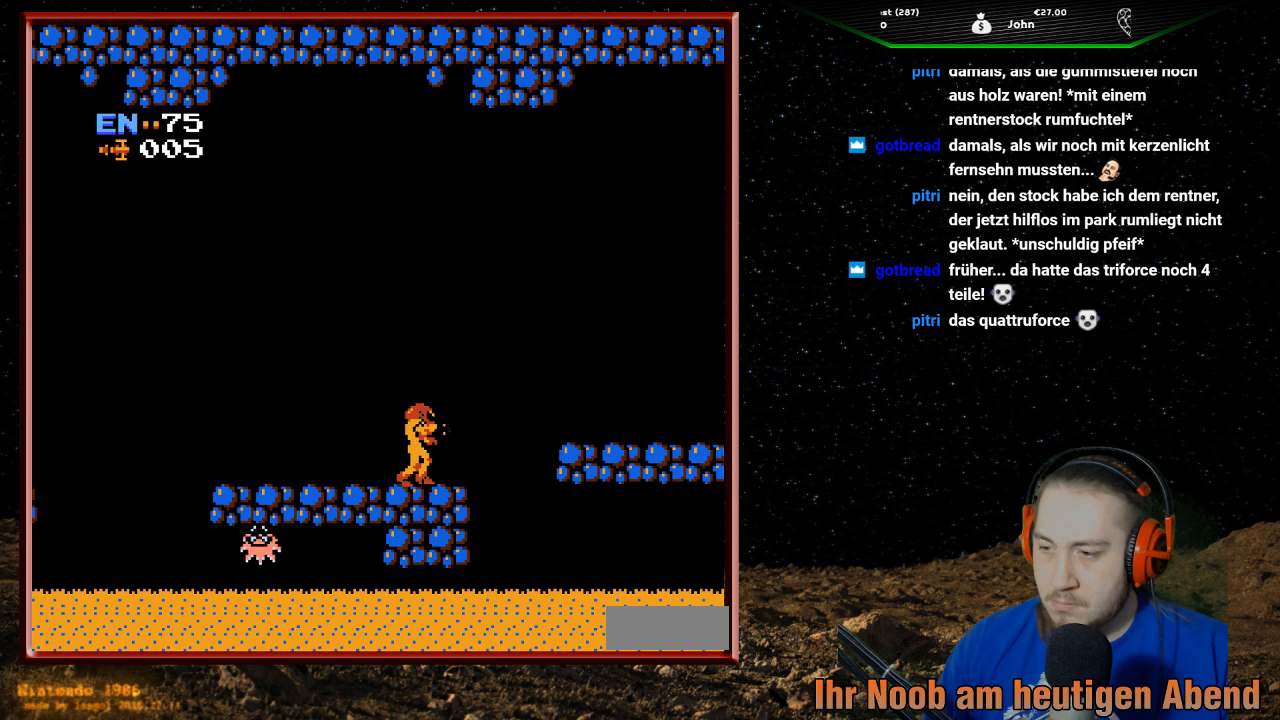
{"buttons": ["DPAD_RIGHT"], "events": [[367, "DPAD_RIGHT", "down"]]}
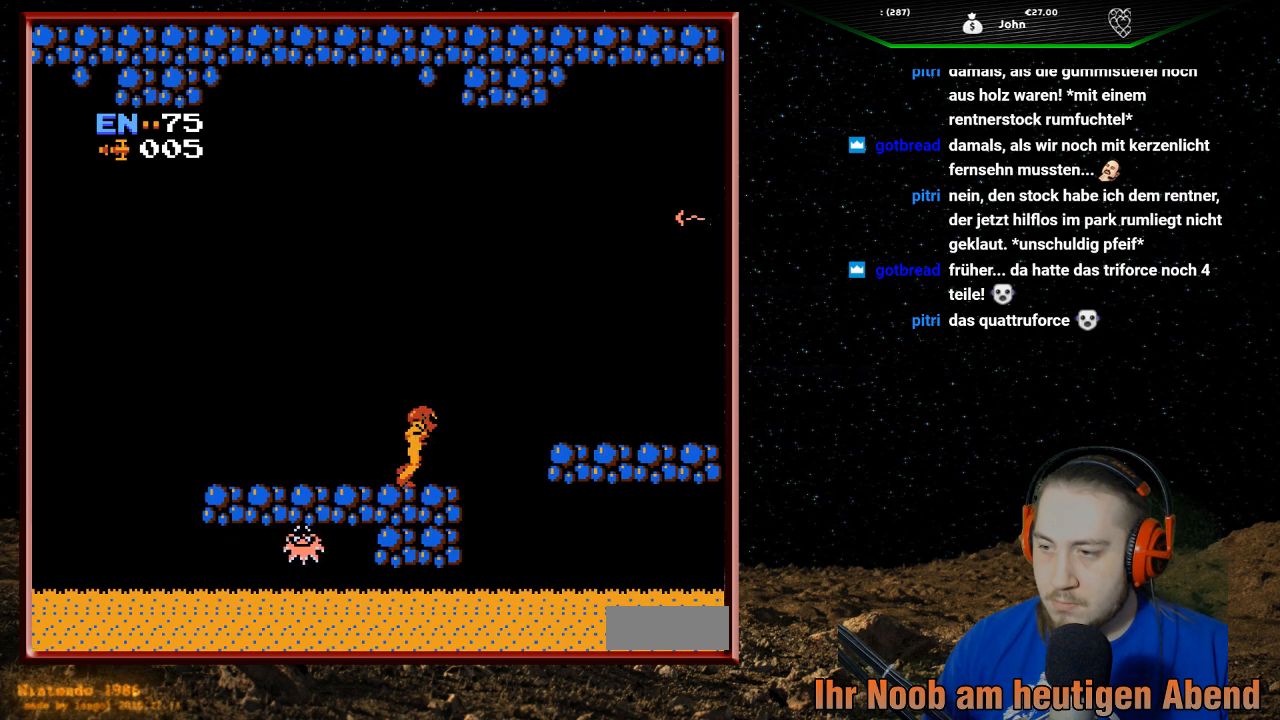
{"buttons": ["A", "DPAD_RIGHT"], "events": [[133, "A", "down"]]}
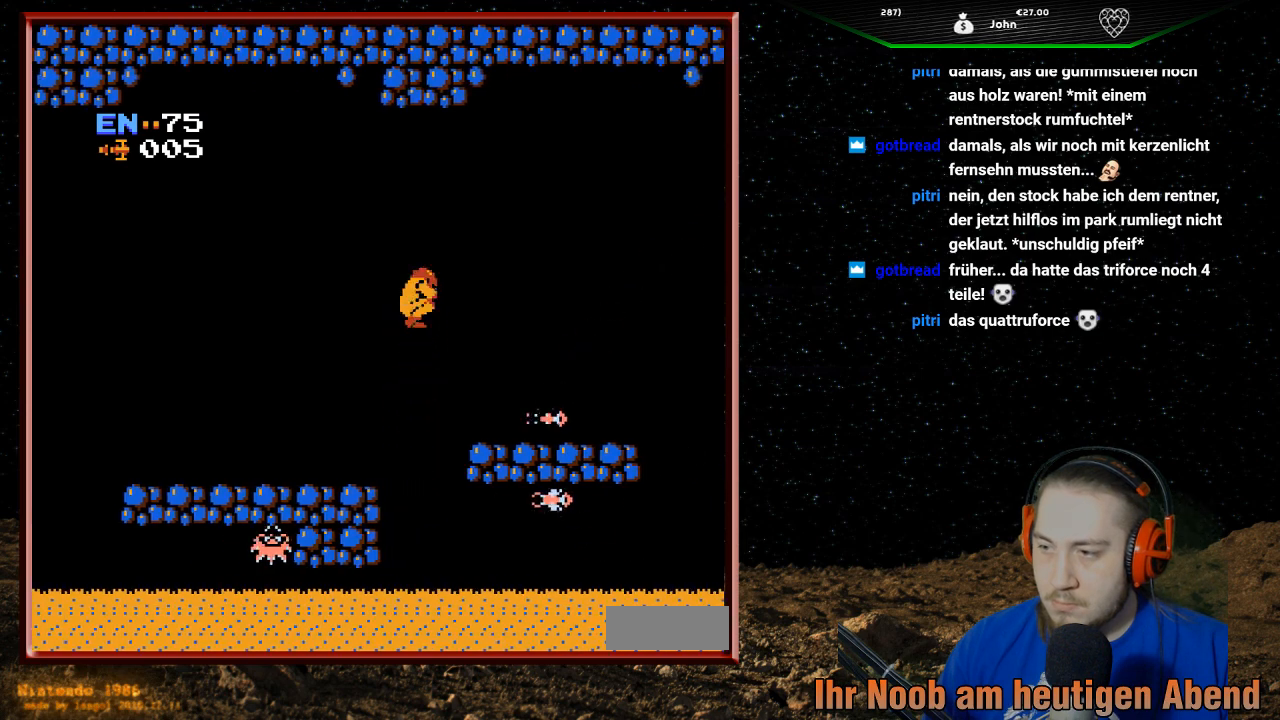
{"buttons": ["A", "DPAD_RIGHT"], "events": []}
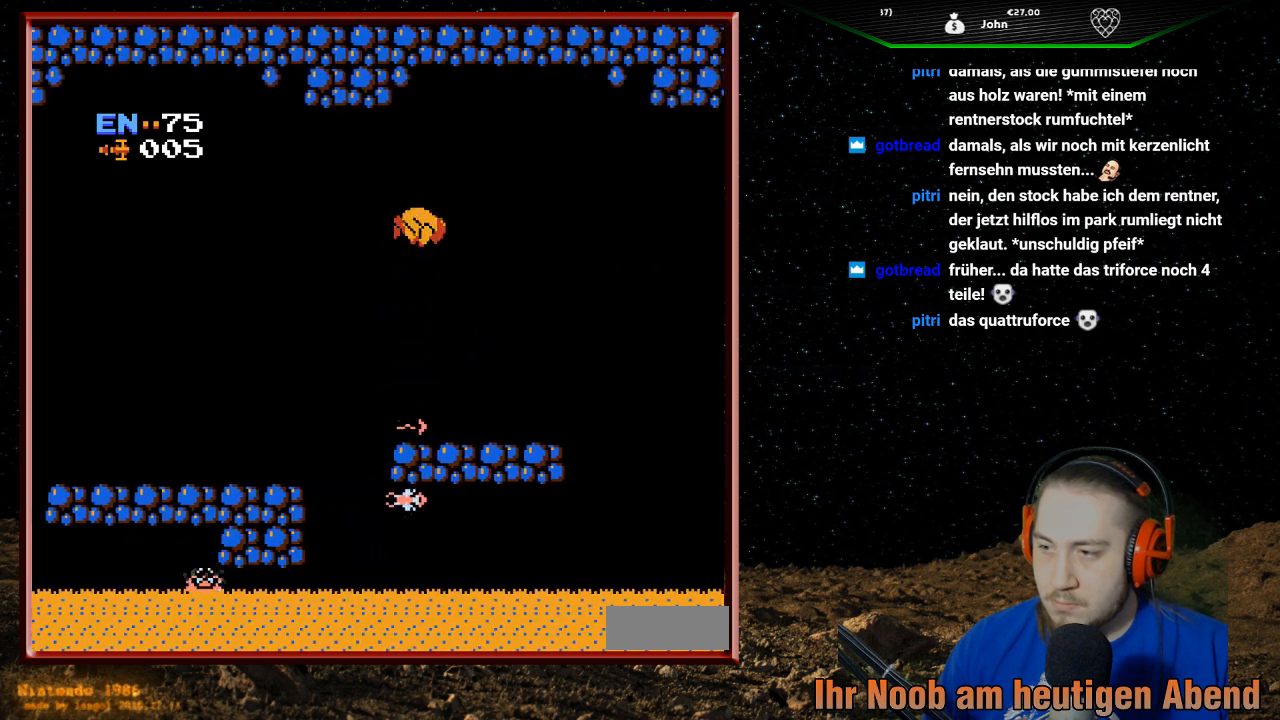
{"buttons": ["DPAD_RIGHT"], "events": [[200, "A", "up"]]}
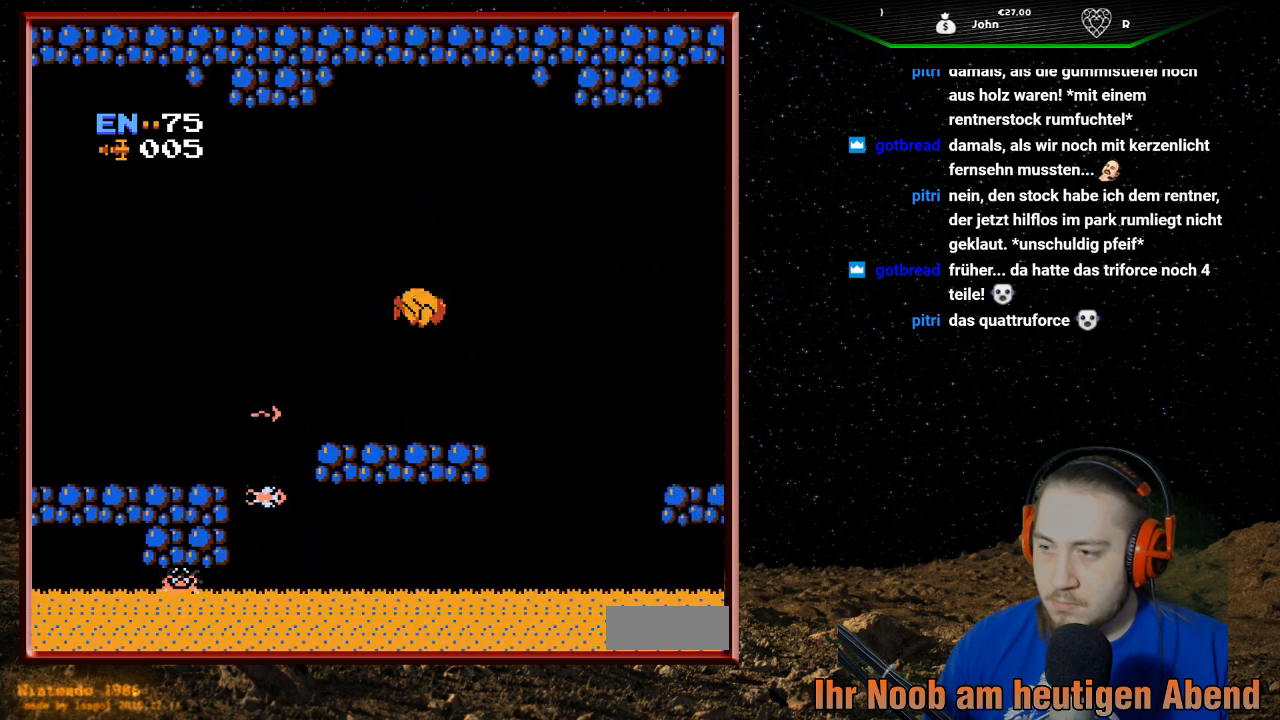
{"buttons": ["A", "DPAD_RIGHT"], "events": [[400, "A", "down"]]}
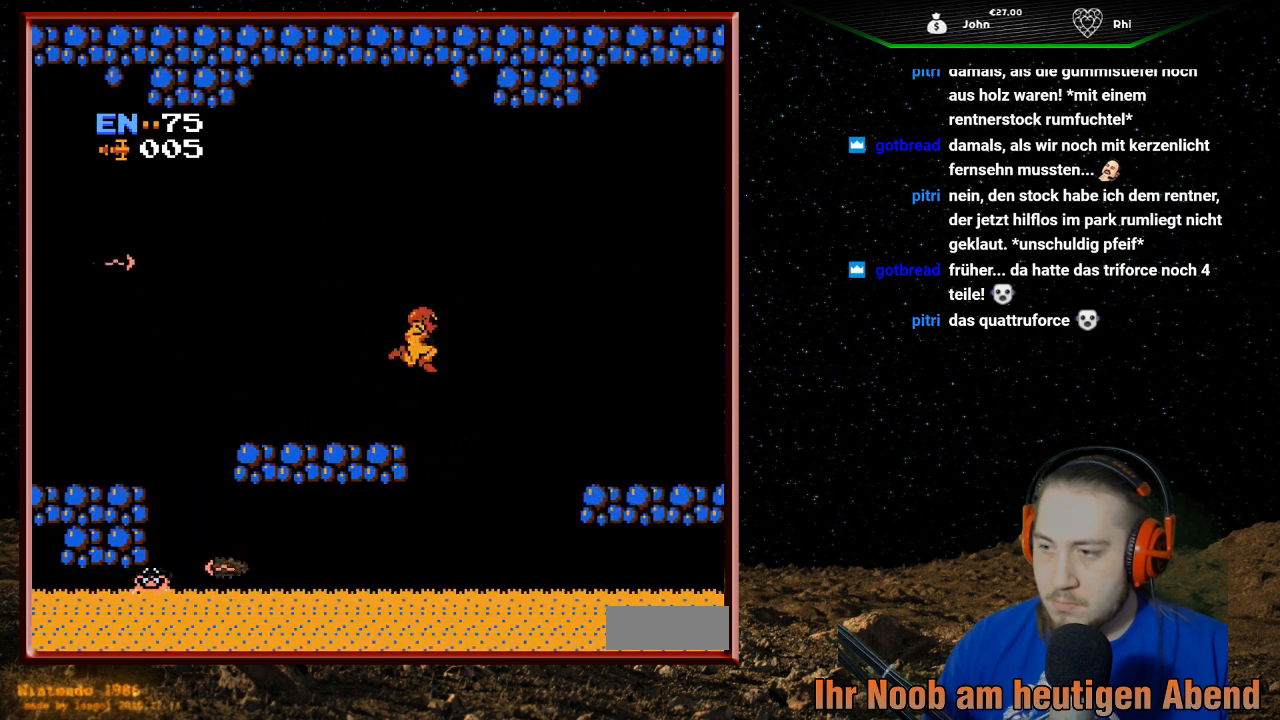
{"buttons": ["A", "DPAD_RIGHT"], "events": []}
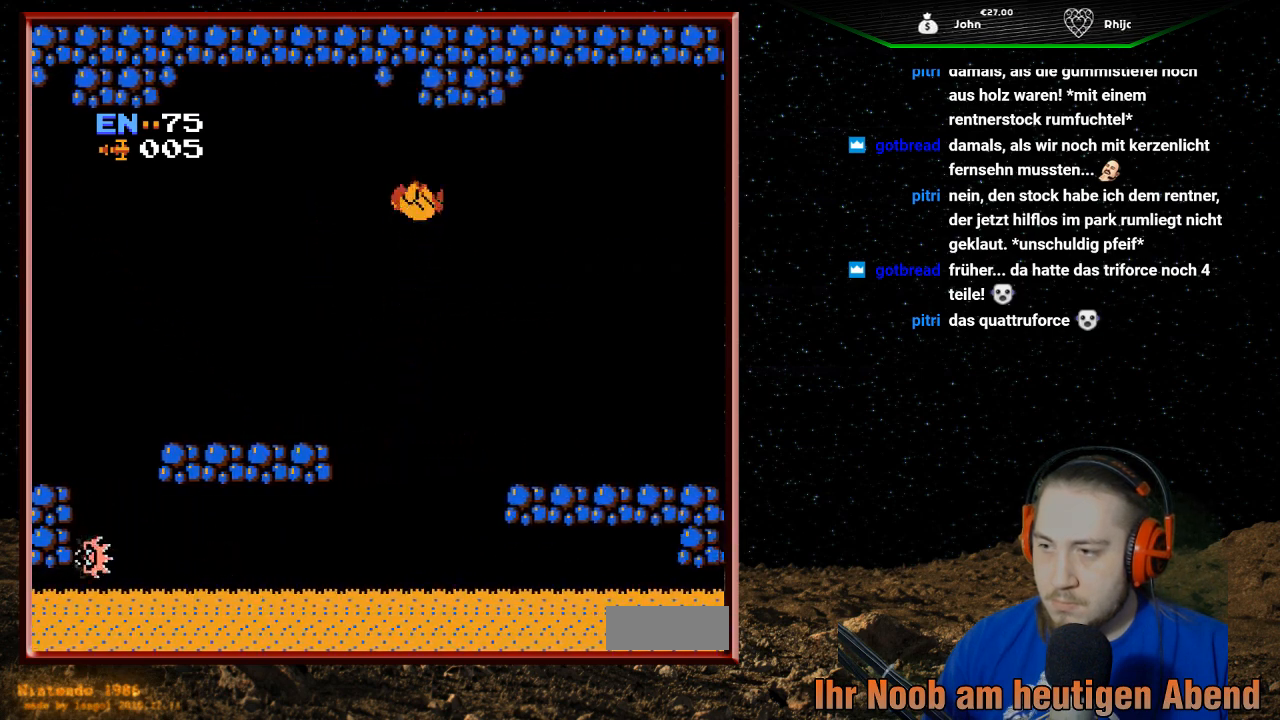
{"buttons": ["DPAD_RIGHT"], "events": [[167, "A", "up"]]}
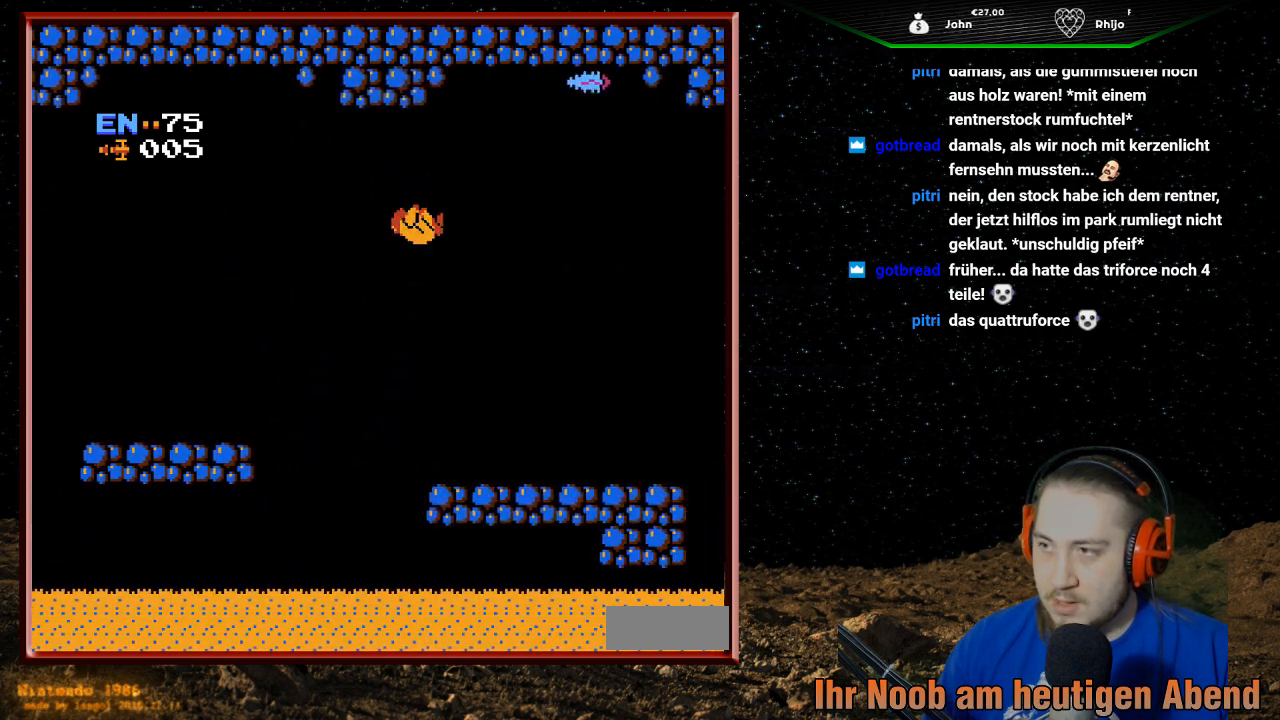
{"buttons": ["DPAD_UP"], "events": [[400, "DPAD_RIGHT", "up"], [400, "DPAD_UP", "down"]]}
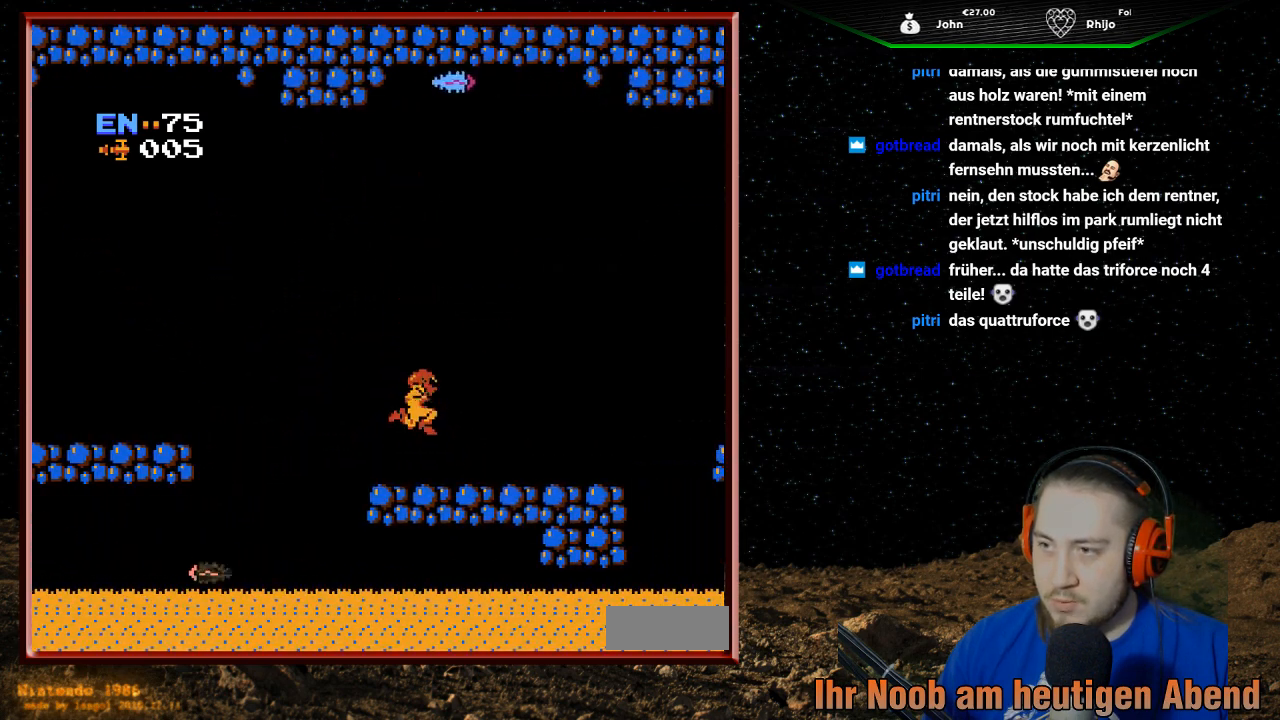
{"buttons": ["DPAD_UP"], "events": [[100, "B", "down"], [133, "B", "up"], [167, "B", "down"], [200, "B", "up"], [233, "B", "down"], [300, "B", "up"], [333, "B", "down"], [367, "B", "up"]]}
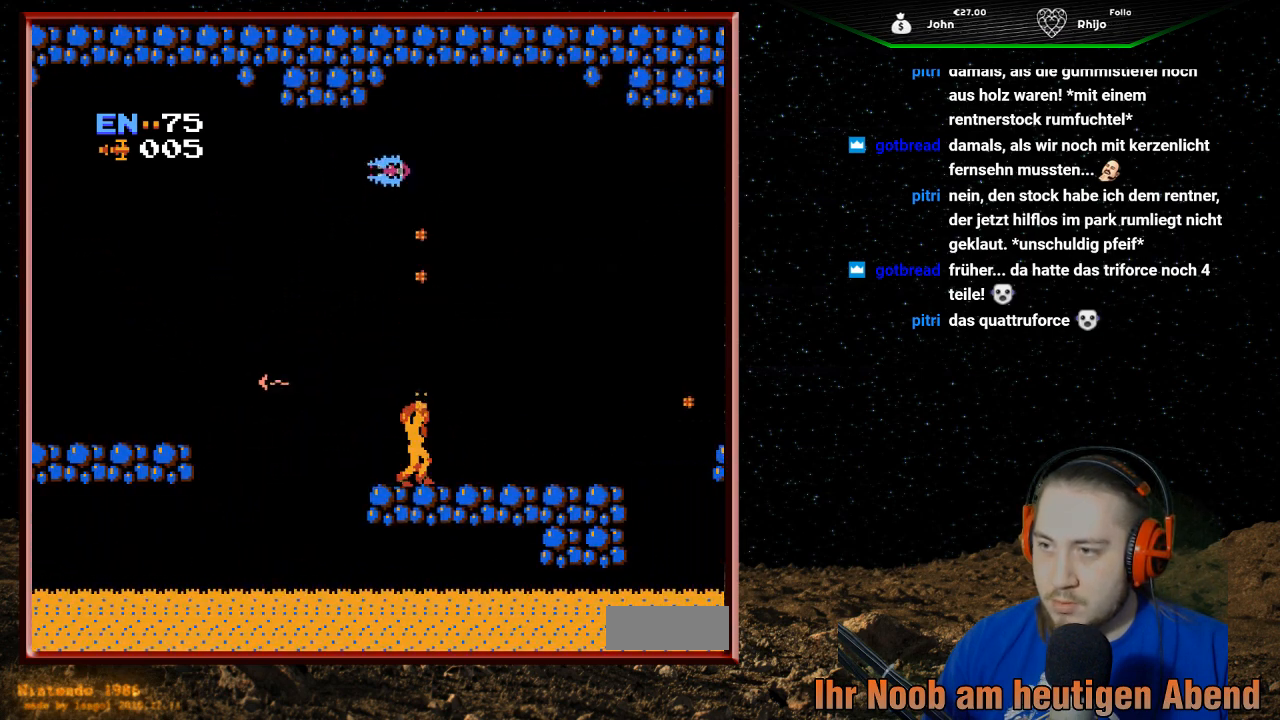
{"buttons": ["DPAD_RIGHT"], "events": [[133, "B", "down"], [267, "B", "up"], [333, "B", "down"], [433, "B", "up"], [433, "DPAD_RIGHT", "down"], [433, "DPAD_UP", "up"]]}
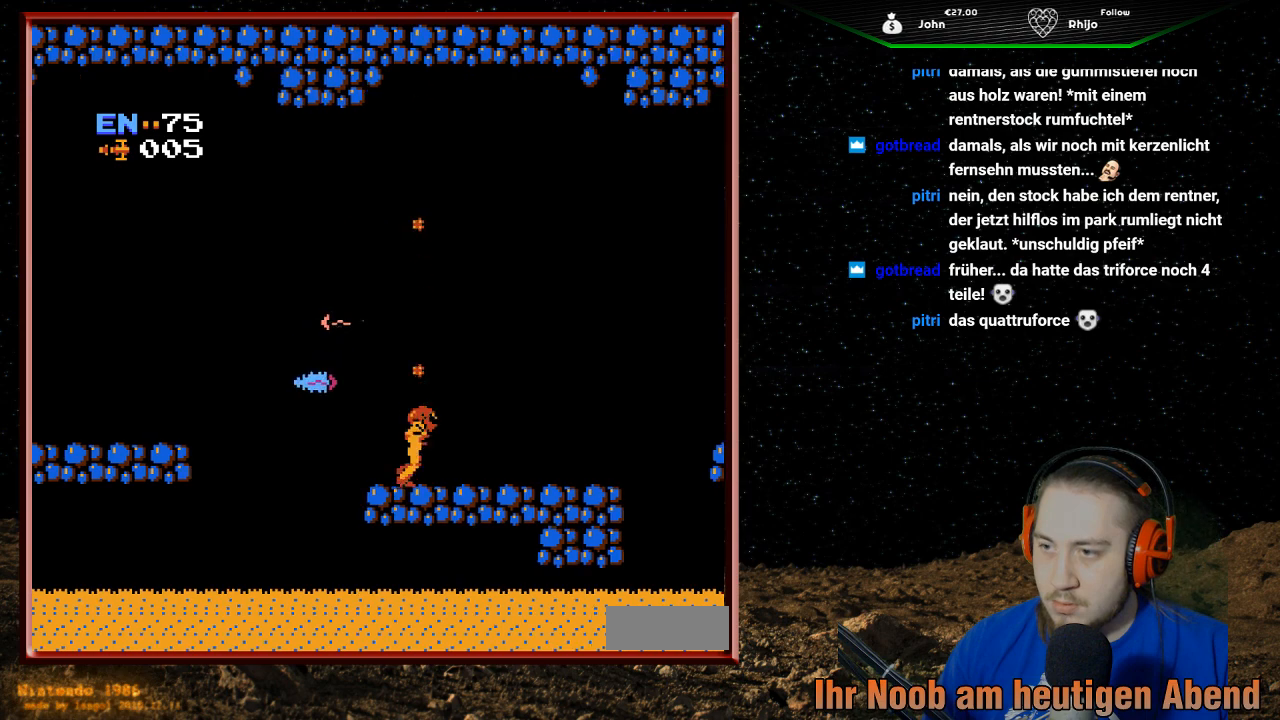
{"buttons": ["B", "DPAD_UP"], "events": [[167, "DPAD_RIGHT", "up"], [200, "DPAD_LEFT", "down"], [200, "DPAD_UP", "down"], [233, "DPAD_UP", "up"], [300, "B", "down"], [300, "DPAD_UP", "down"], [367, "DPAD_UP", "up"], [400, "DPAD_UP", "down"], [433, "B", "up"], [433, "DPAD_LEFT", "up"], [500, "B", "down"]]}
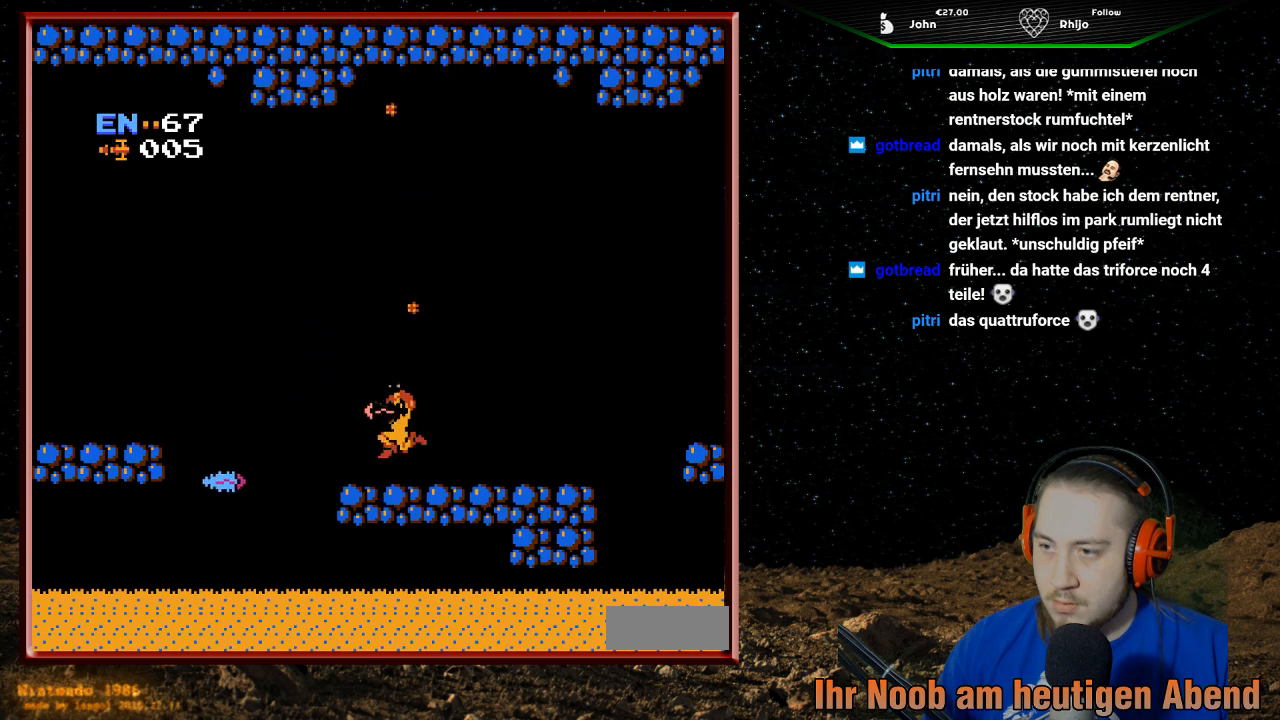
{"buttons": ["B", "DPAD_LEFT"], "events": [[100, "B", "up"], [133, "B", "down"], [233, "B", "up"], [300, "B", "down"], [433, "B", "up"], [500, "B", "down"], [500, "DPAD_LEFT", "down"], [500, "DPAD_UP", "up"]]}